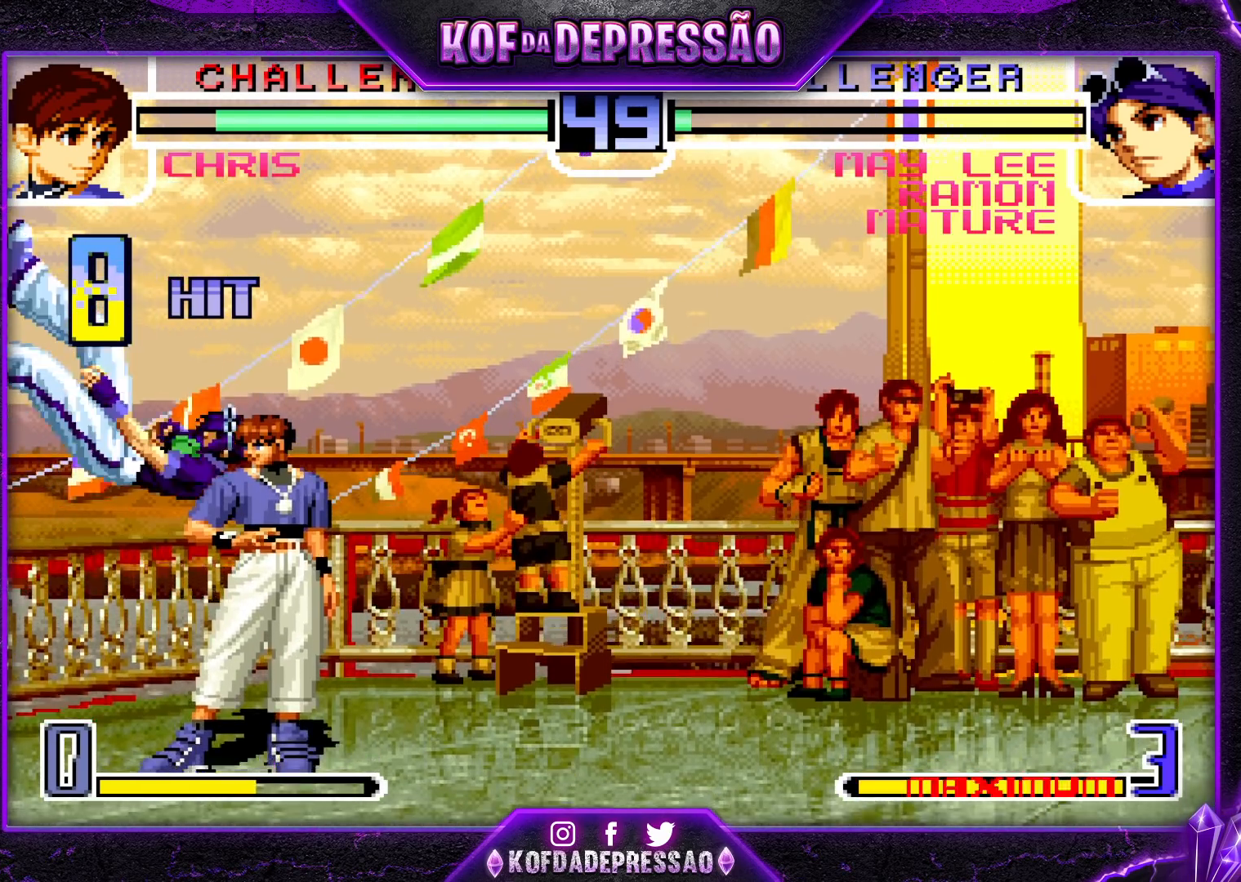
Gameplay with a controller (arcade stick); each line is a JSON object with the inputs held at the frame after it. "events" lists button and stick changes between this image and that frame as [ms after this image, input, new state], when the widget could be followed in between. Not read: L3 R3.
{"buttons": ["CROSS"], "left_stick": "center", "events": [[67, "CROSS", "up"], [133, "CROSS", "down"], [200, "CROSS", "up"], [300, "SQUARE", "down"], [300, "TRIANGLE", "down"], [333, "CROSS", "down"], [367, "SQUARE", "up"], [367, "TRIANGLE", "up"], [433, "SQUARE", "down"], [433, "TRIANGLE", "down"], [500, "SQUARE", "up"], [500, "TRIANGLE", "up"]]}
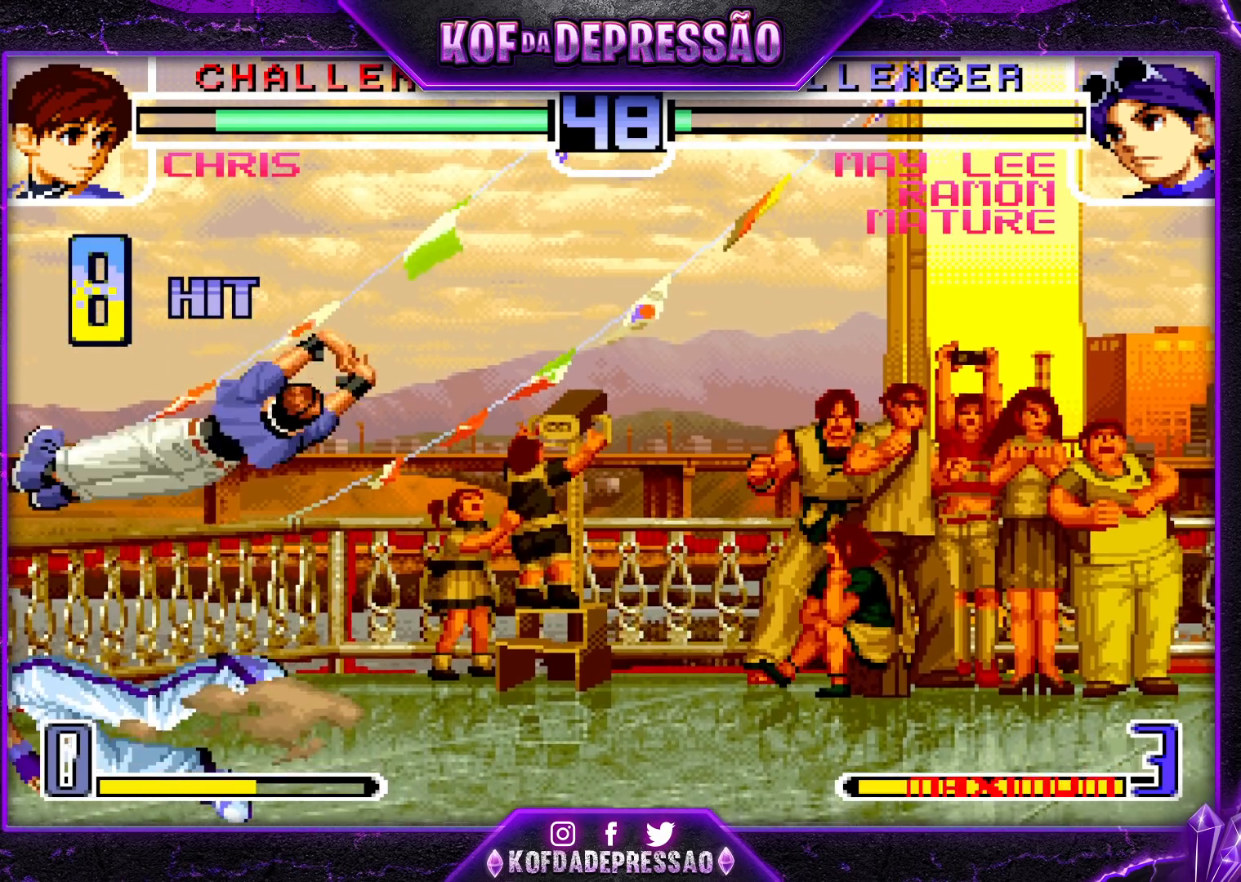
{"buttons": [], "left_stick": "left", "events": [[33, "CROSS", "up"], [300, "left_stick", "down-left"], [433, "left_stick", "left"]]}
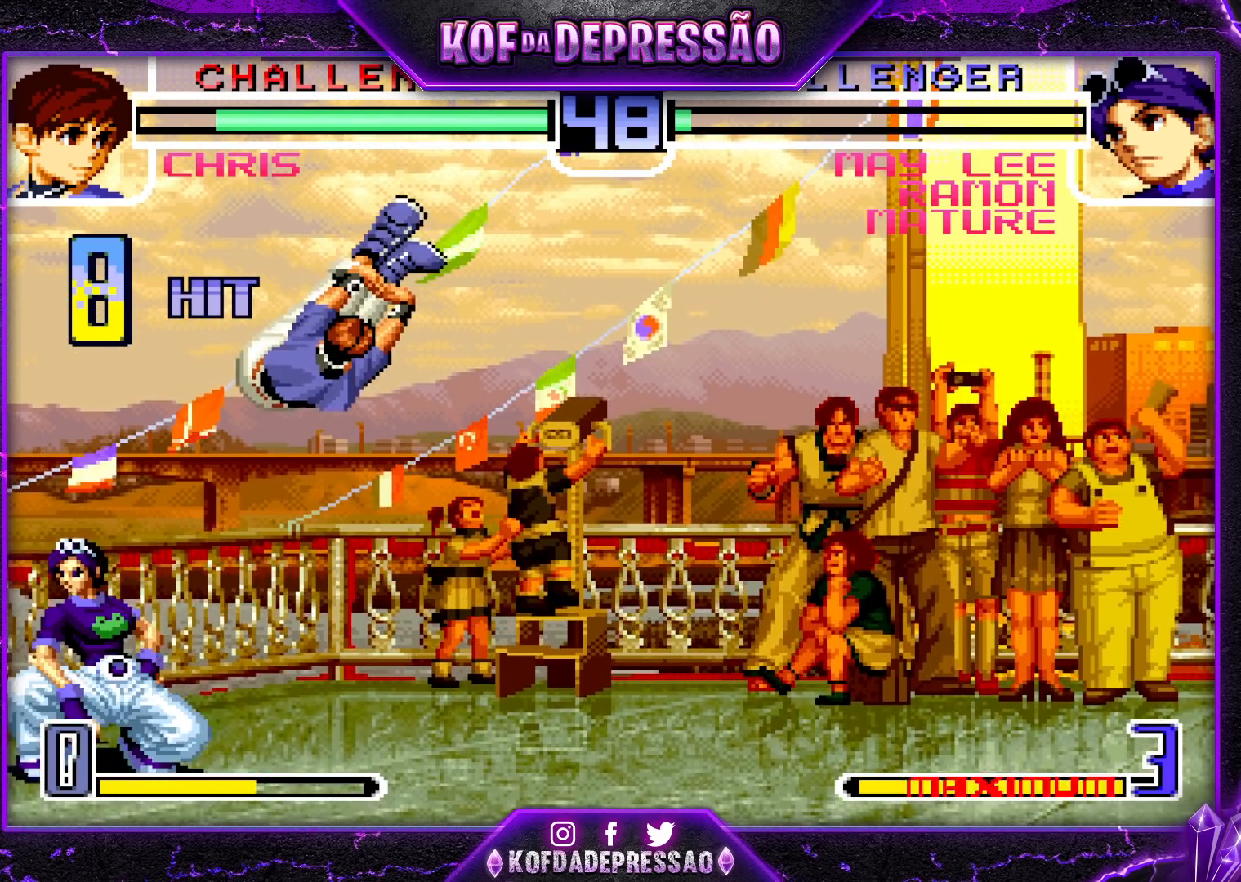
{"buttons": [], "left_stick": "down-right", "events": [[200, "left_stick", "down-left"], [233, "R1", "down"], [317, "R1", "up"], [367, "left_stick", "down-right"], [433, "TRIANGLE", "down"], [467, "TRIANGLE", "up"]]}
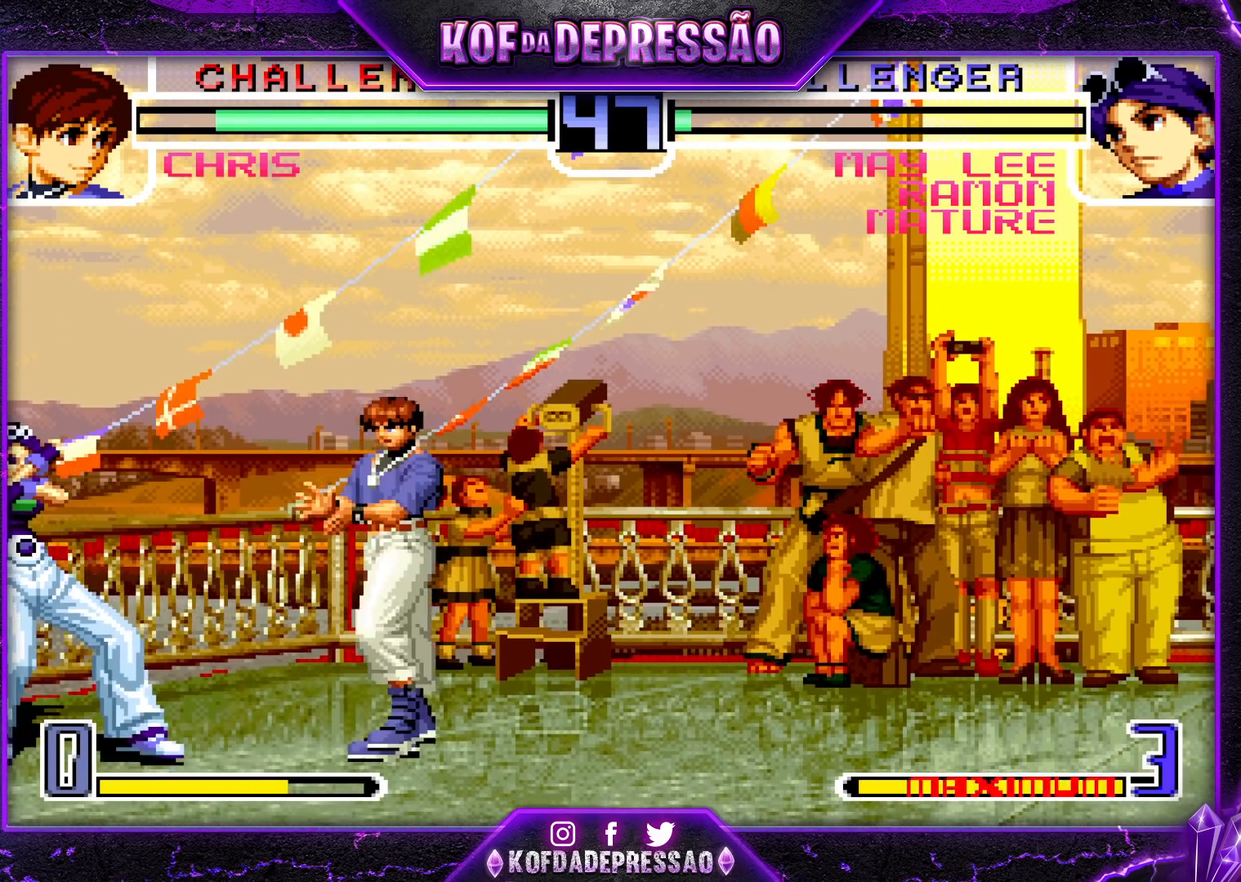
{"buttons": [], "left_stick": "left", "events": [[33, "left_stick", "down-left"], [367, "left_stick", "left"]]}
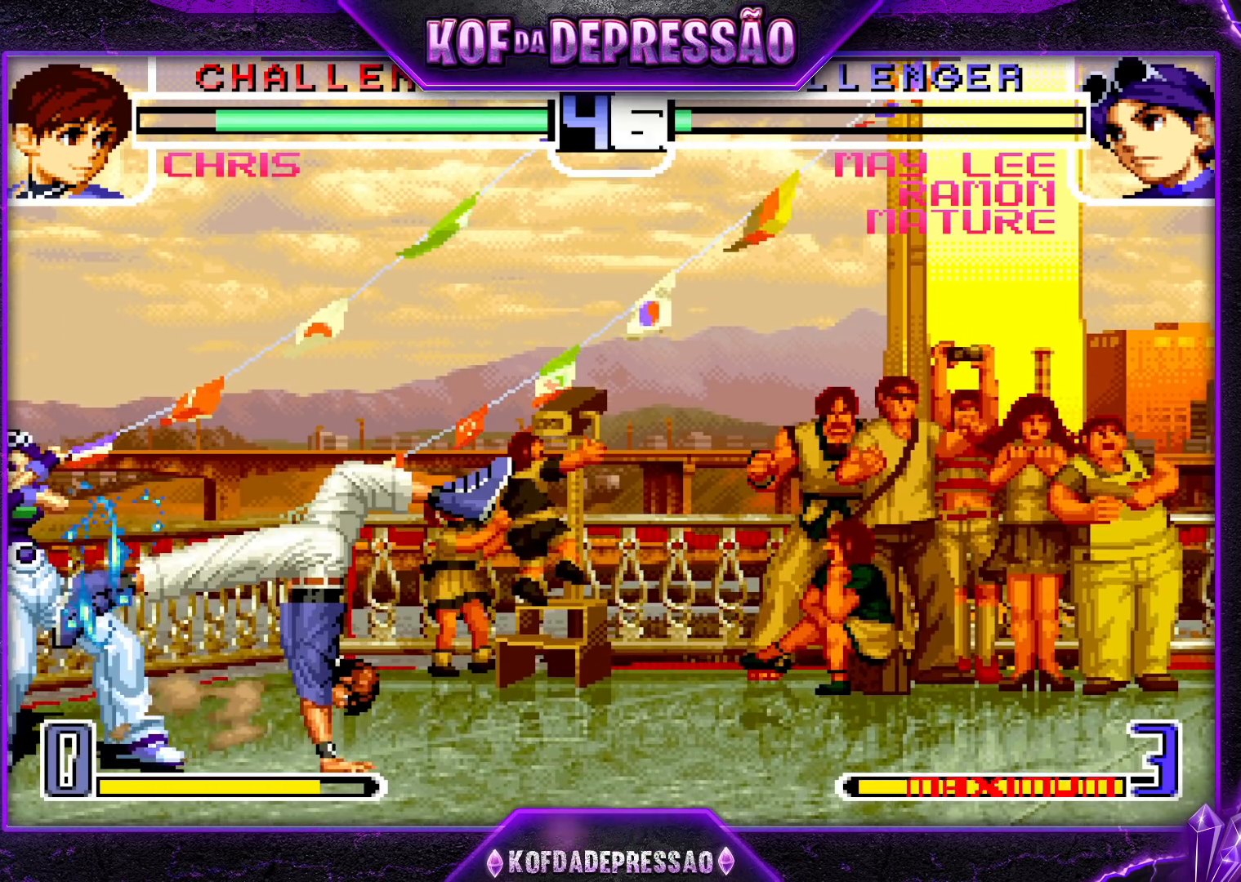
{"buttons": ["SQUARE", "TRIANGLE"], "left_stick": "right", "events": [[267, "left_stick", "right"], [317, "left_stick", "center"], [367, "left_stick", "right"], [467, "SQUARE", "down"], [467, "TRIANGLE", "down"]]}
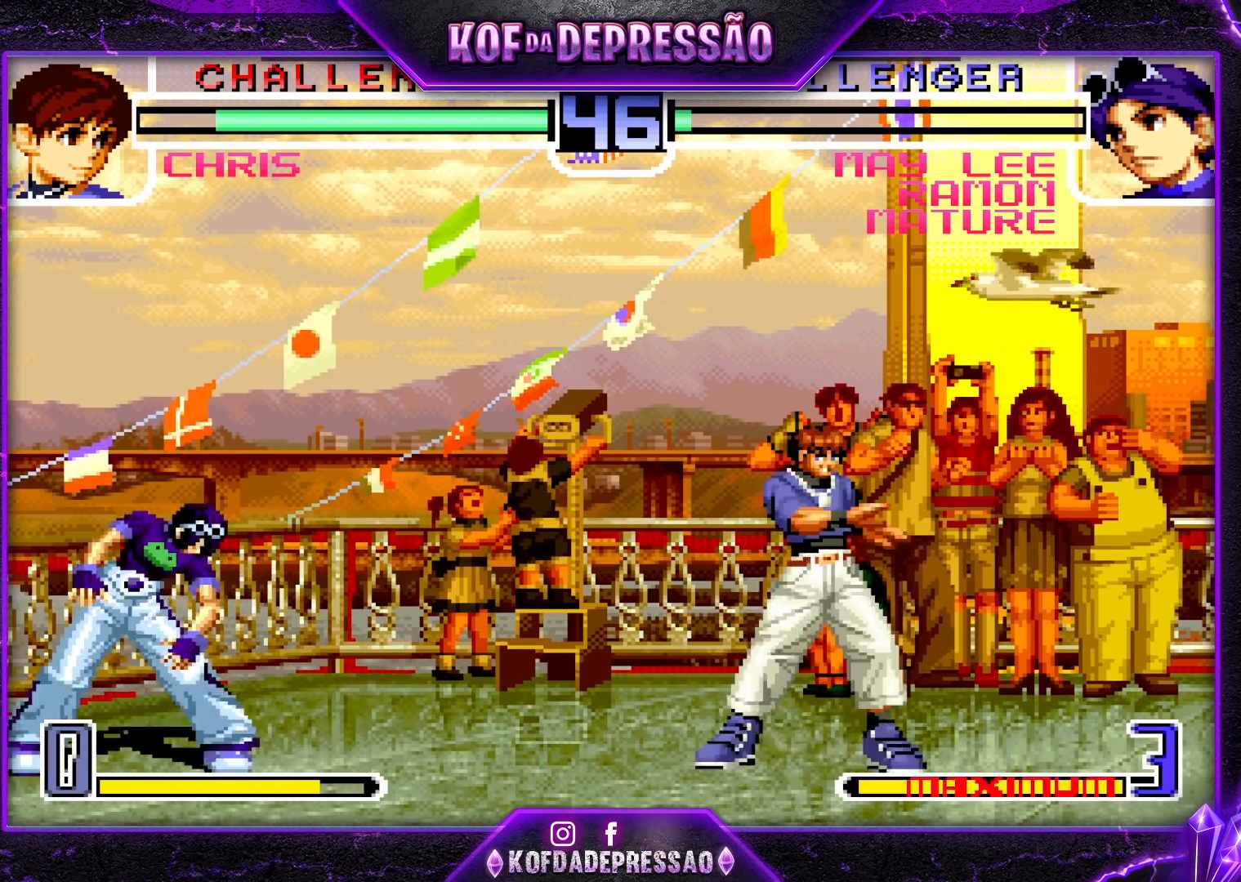
{"buttons": ["R1"], "left_stick": "down-left", "events": [[67, "SQUARE", "up"], [67, "TRIANGLE", "up"], [267, "left_stick", "center"], [367, "left_stick", "down-left"], [500, "R1", "down"]]}
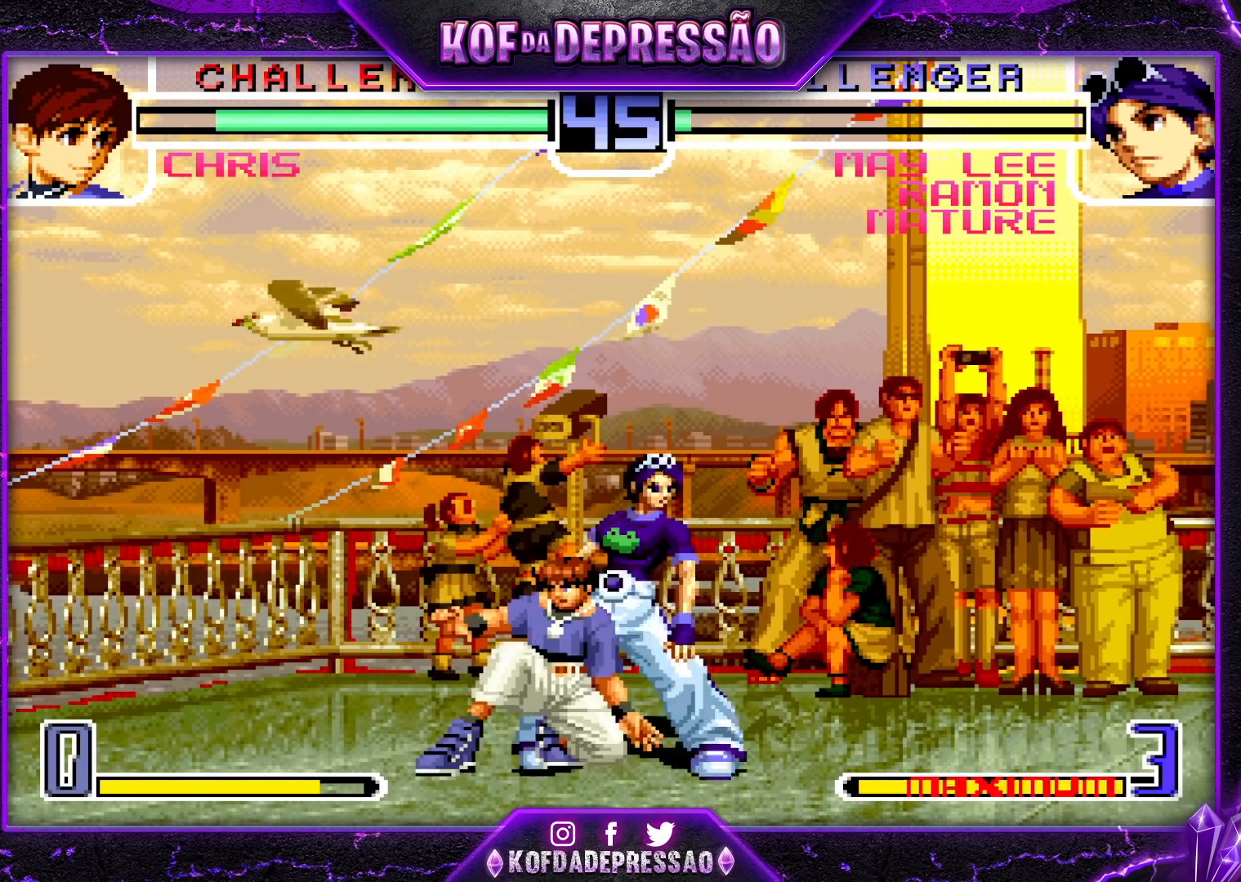
{"buttons": [], "left_stick": "left", "events": [[33, "left_stick", "down-right"], [100, "R1", "up"], [167, "TRIANGLE", "down"], [167, "left_stick", "left"], [267, "TRIANGLE", "up"]]}
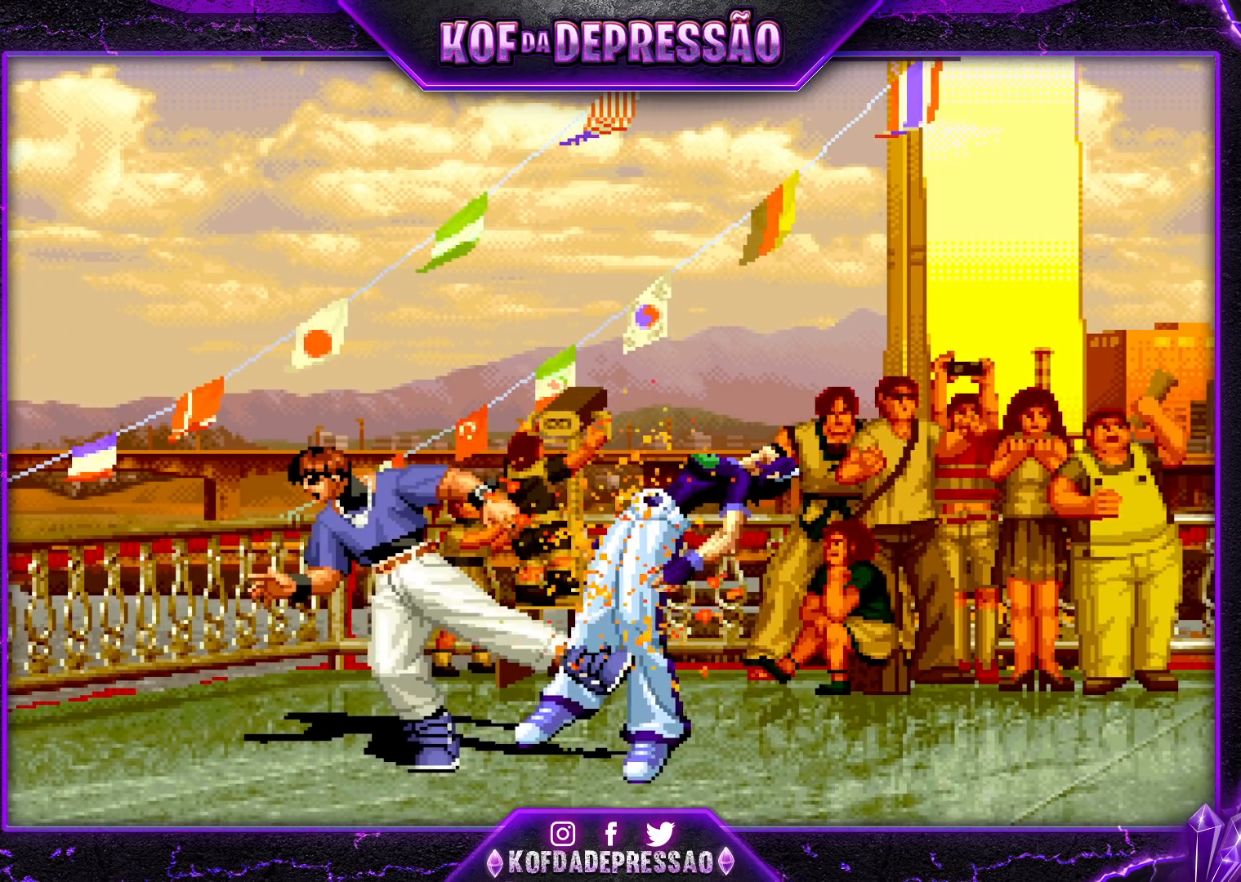
{"buttons": [], "left_stick": "center", "events": [[200, "left_stick", "center"]]}
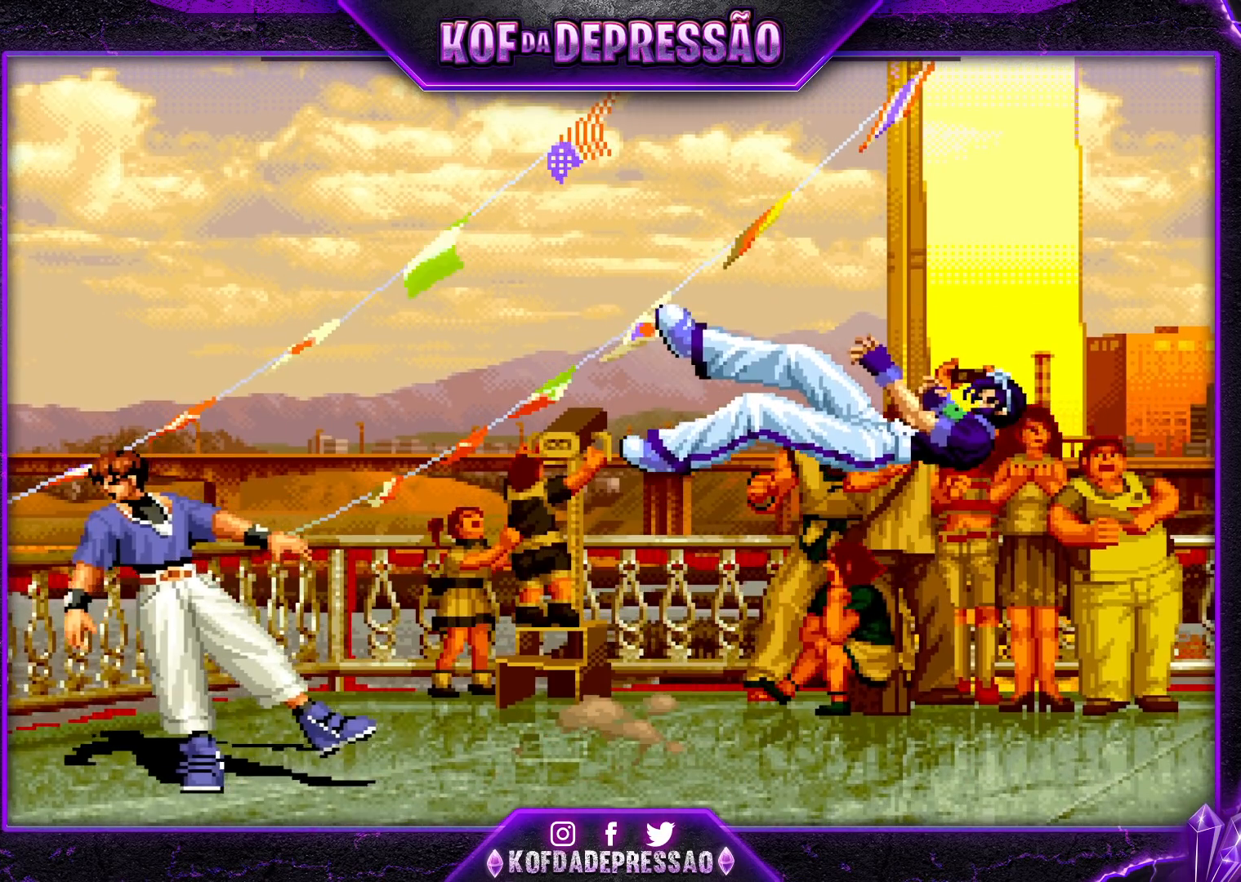
{"buttons": [], "left_stick": "center", "events": []}
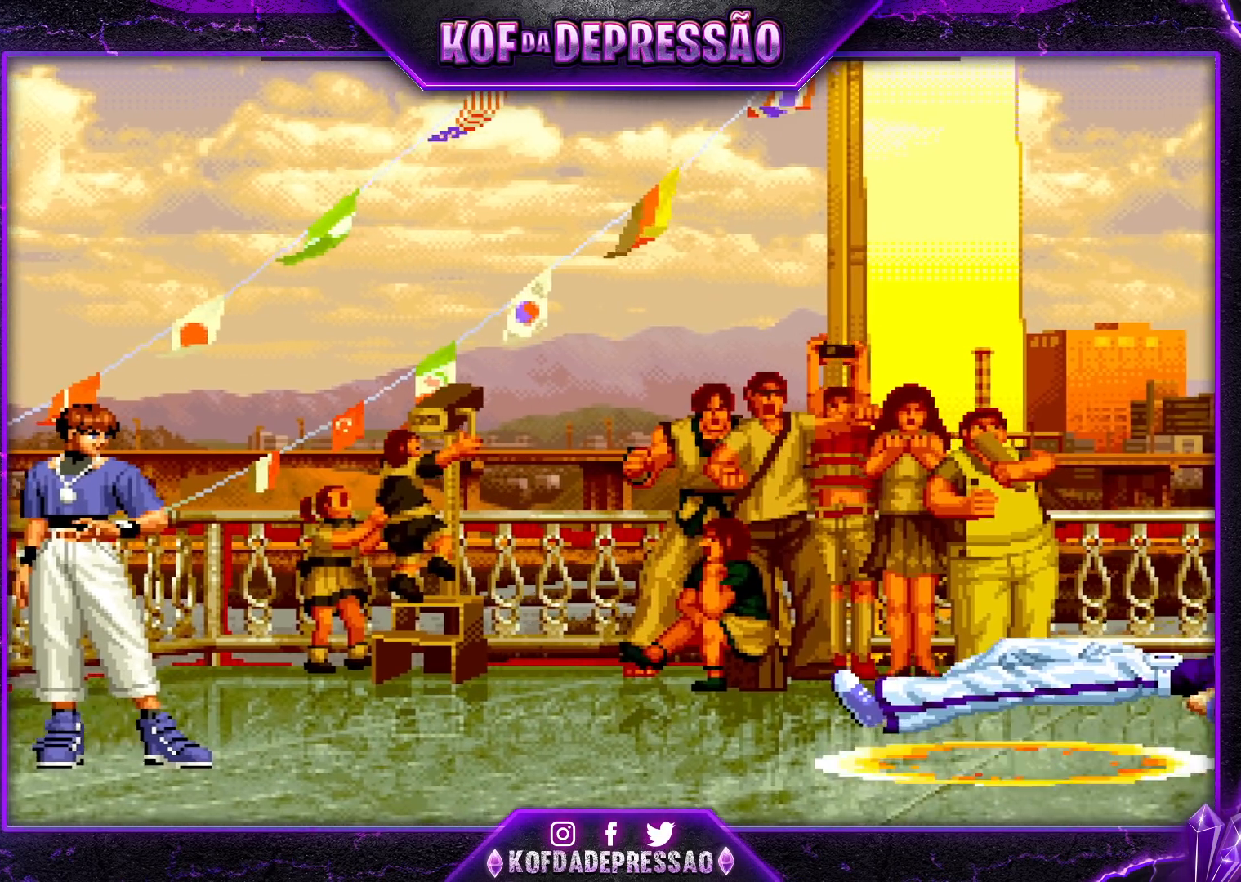
{"buttons": [], "left_stick": "center", "events": []}
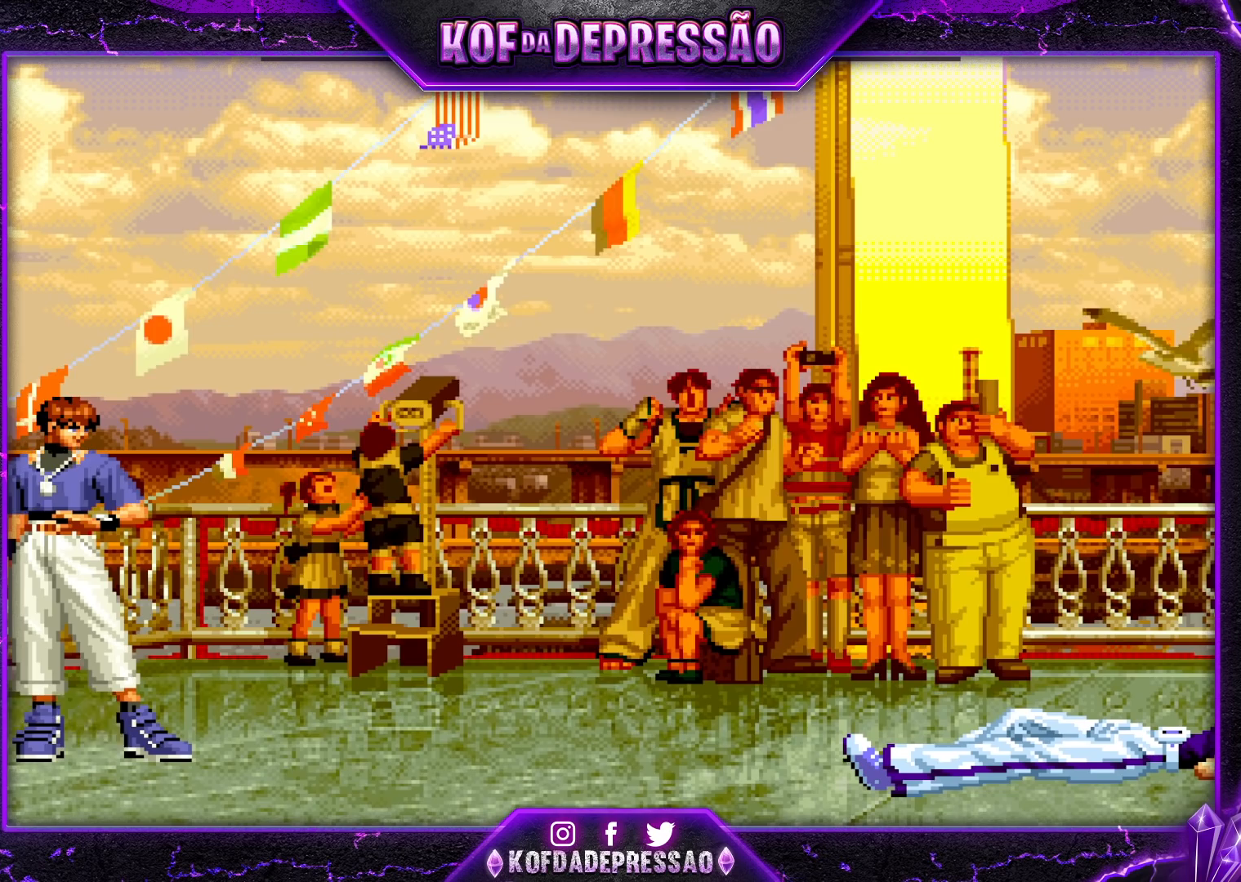
{"buttons": [], "left_stick": "center", "events": []}
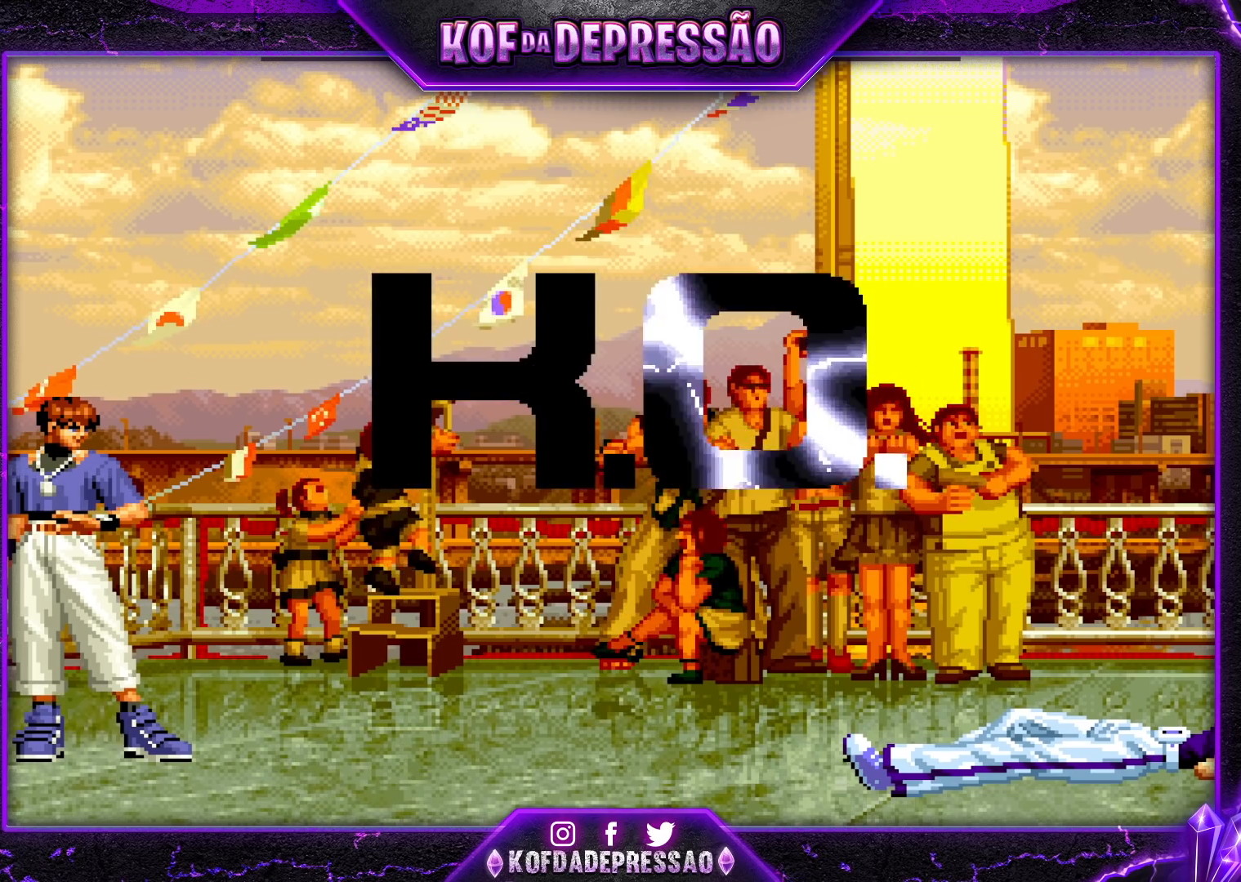
{"buttons": [], "left_stick": "center", "events": []}
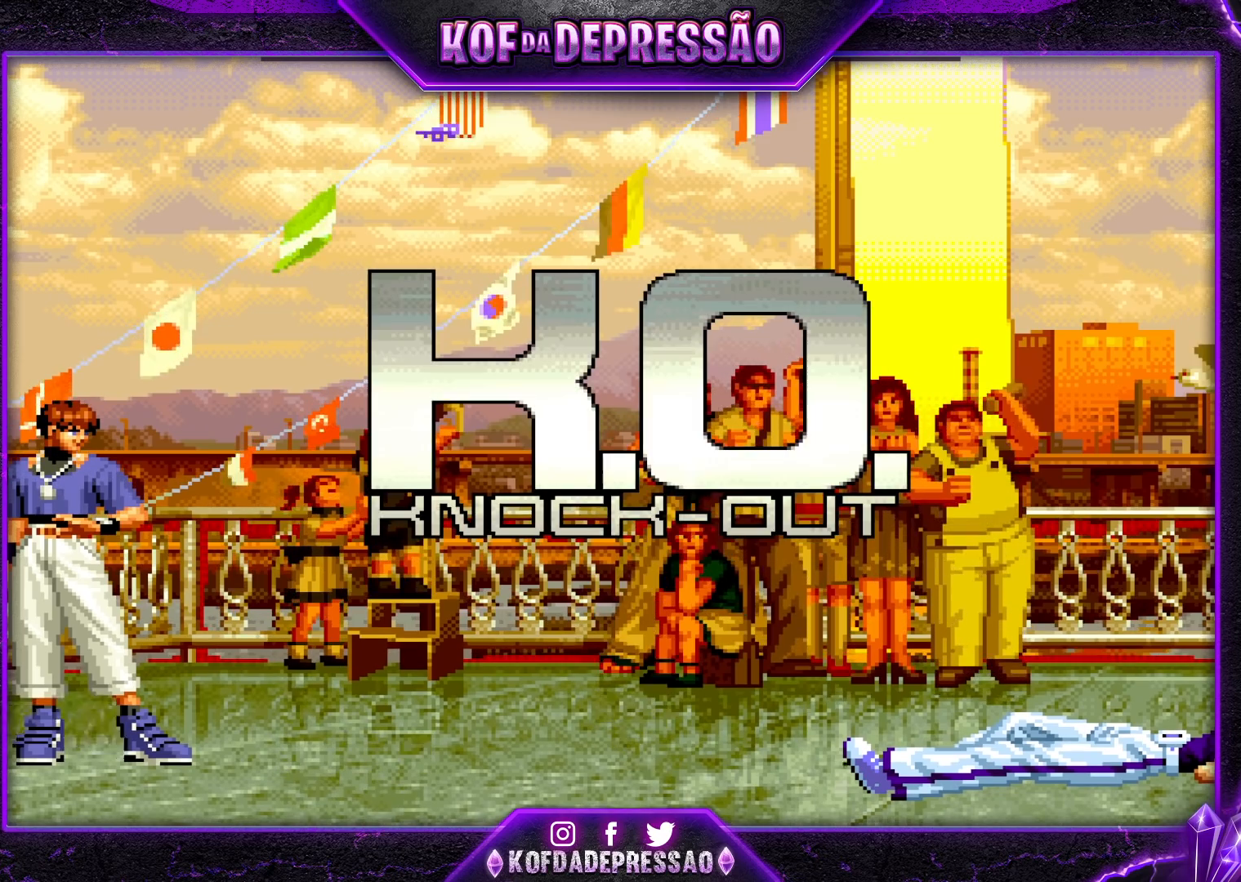
{"buttons": [], "left_stick": "center", "events": []}
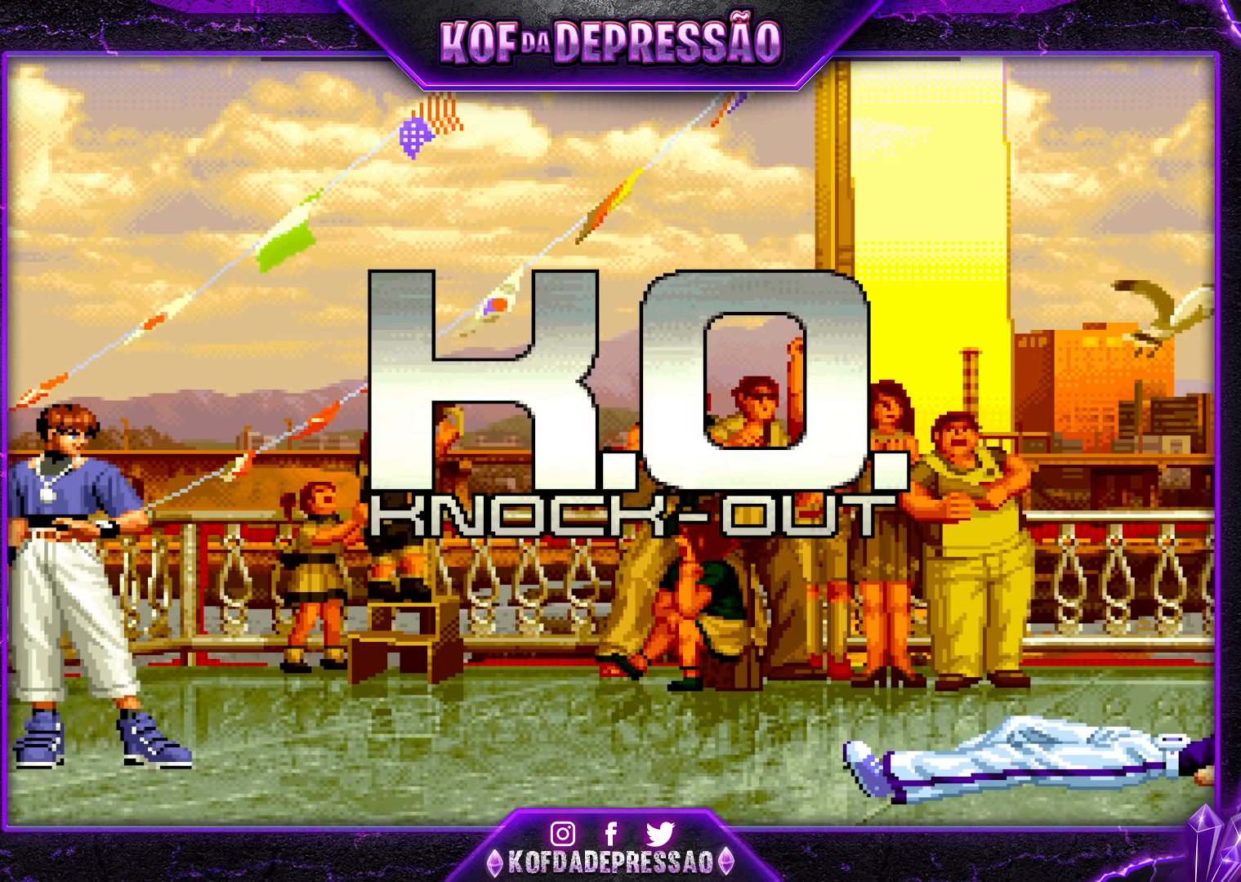
{"buttons": [], "left_stick": "center", "events": []}
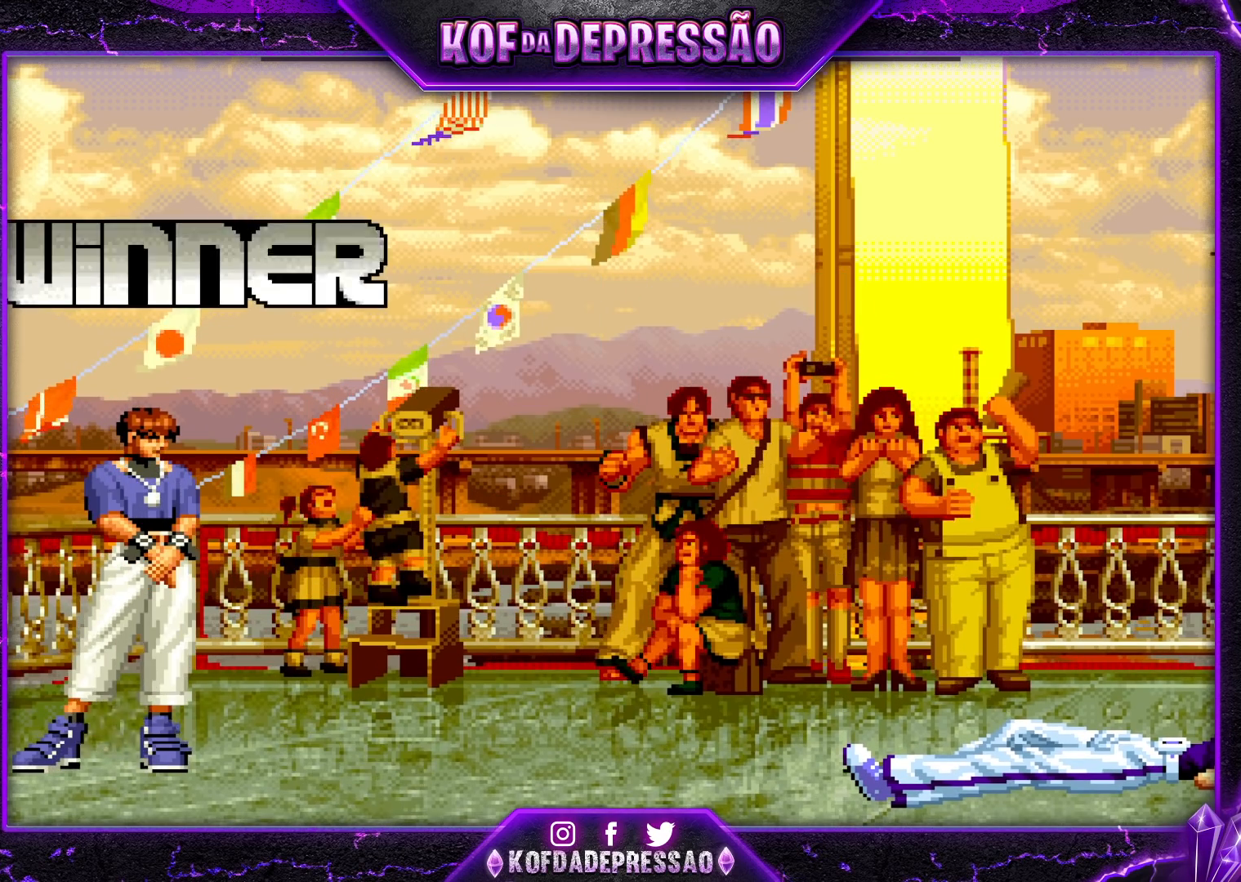
{"buttons": [], "left_stick": "center", "events": []}
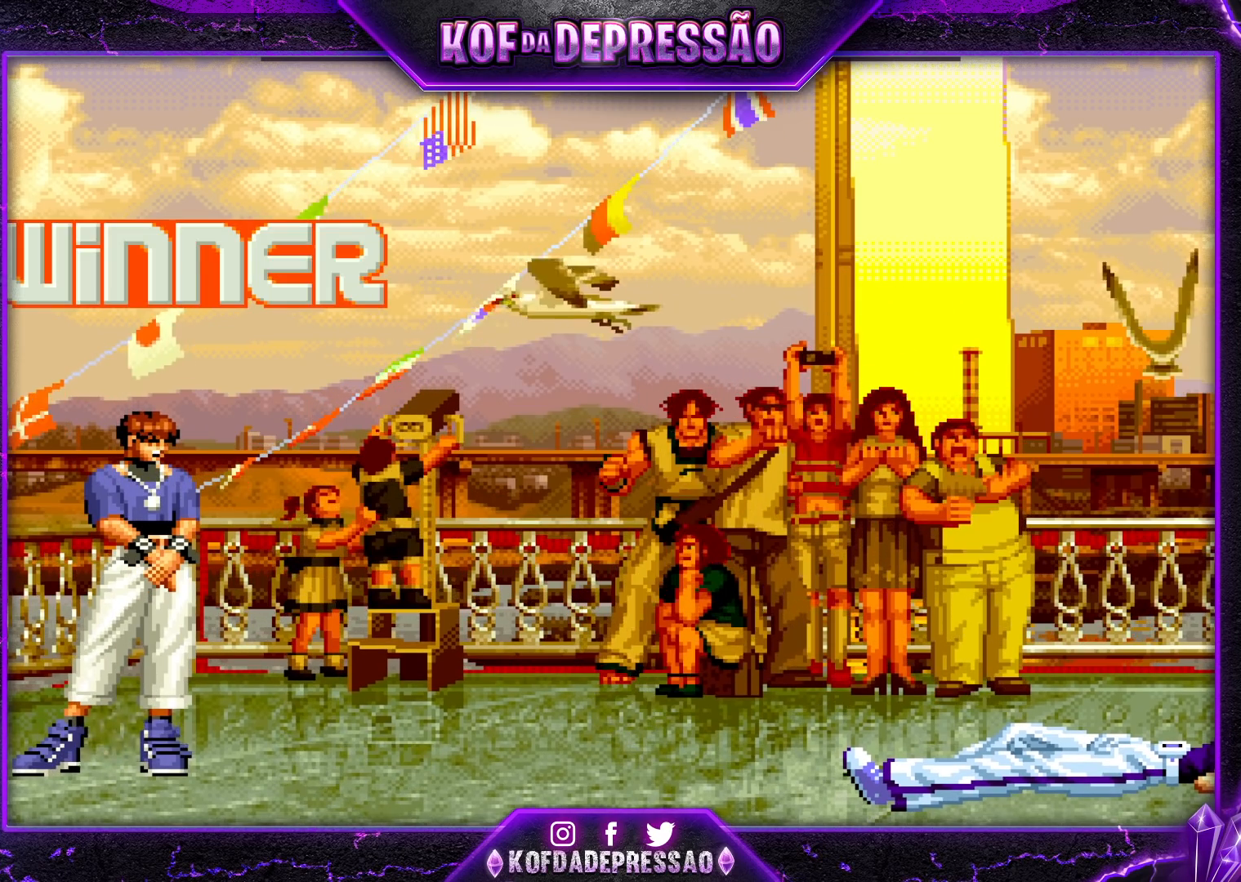
{"buttons": [], "left_stick": "center", "events": []}
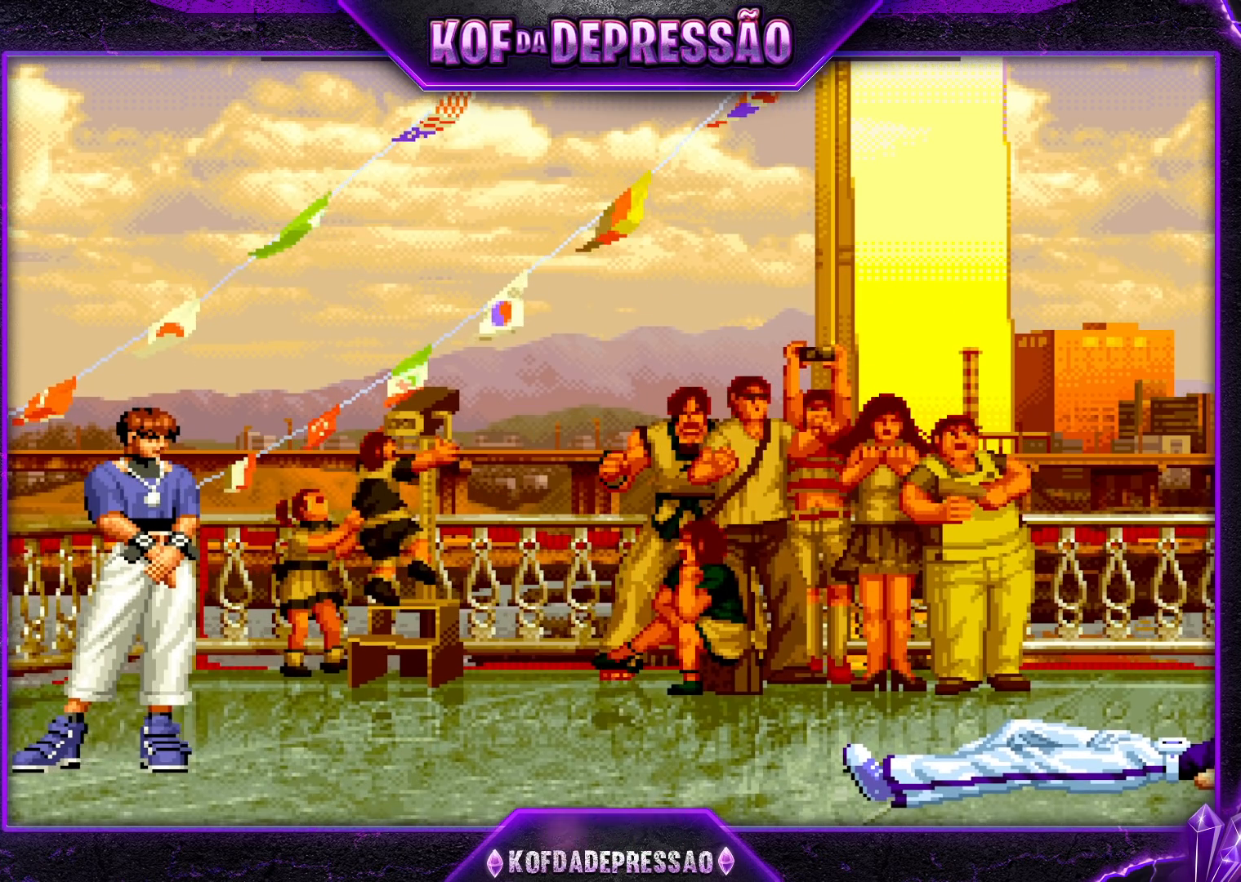
{"buttons": [], "left_stick": "center", "events": []}
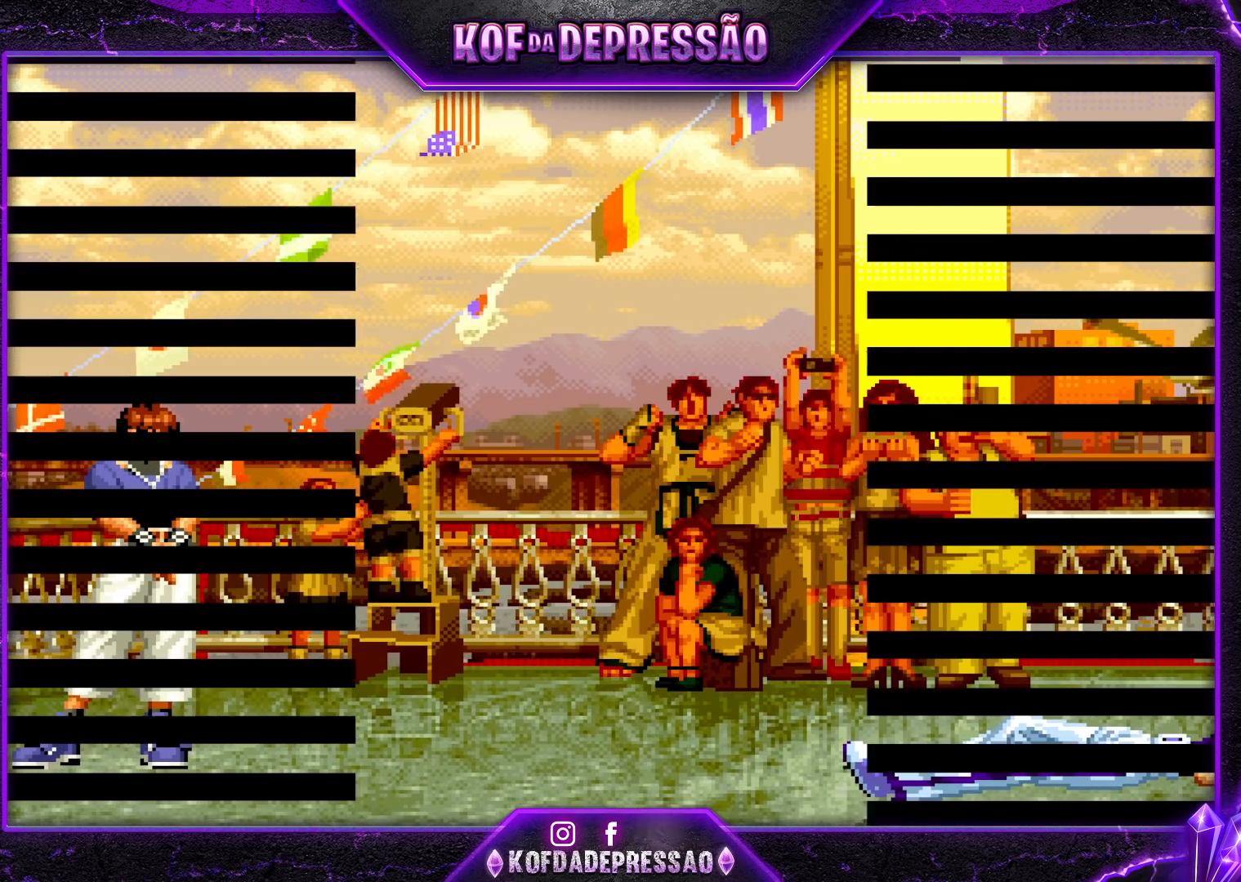
{"buttons": [], "left_stick": "center", "events": []}
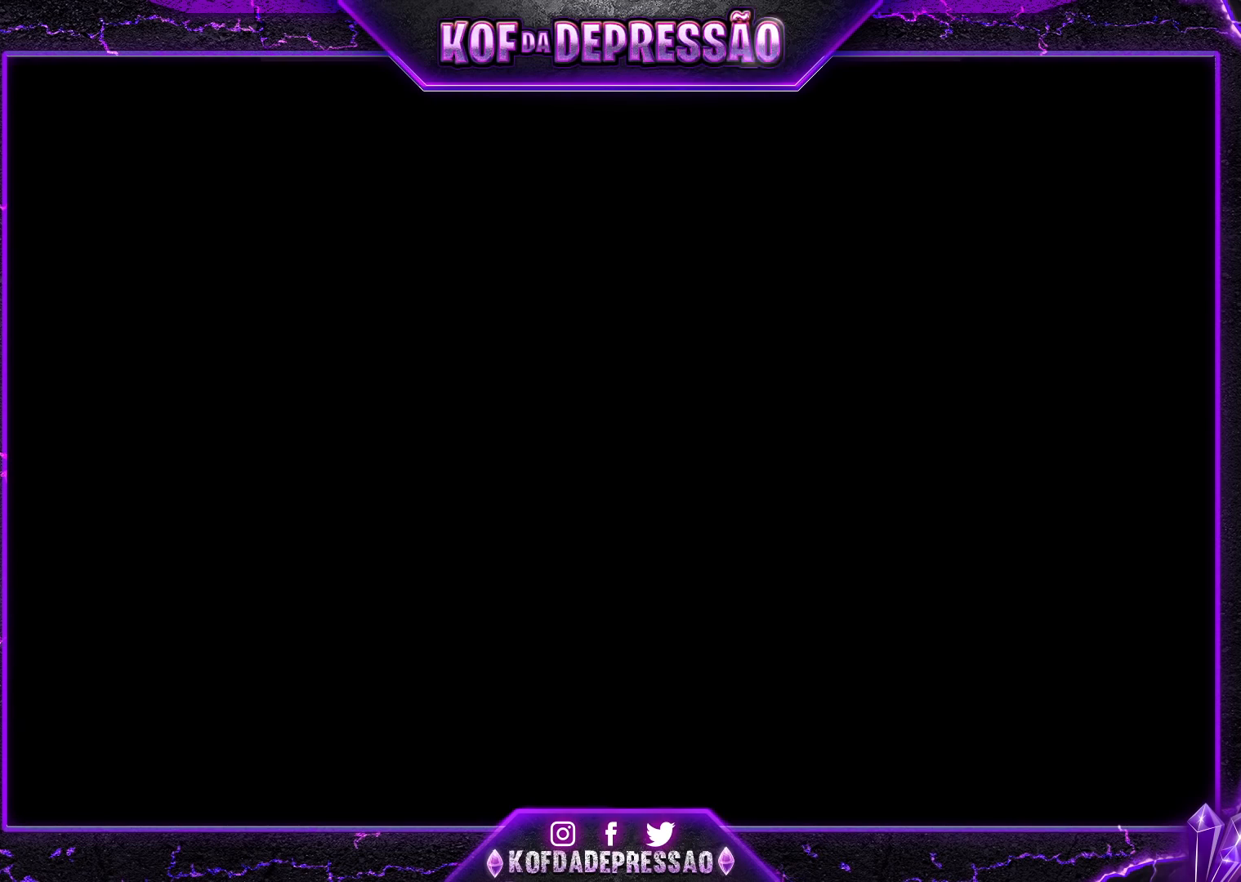
{"buttons": [], "left_stick": "center", "events": [[217, "CROSS", "down"], [250, "SQUARE", "down"], [317, "CROSS", "up"], [317, "SQUARE", "up"], [417, "CROSS", "down"], [417, "SQUARE", "down"], [483, "CROSS", "up"], [483, "SQUARE", "up"]]}
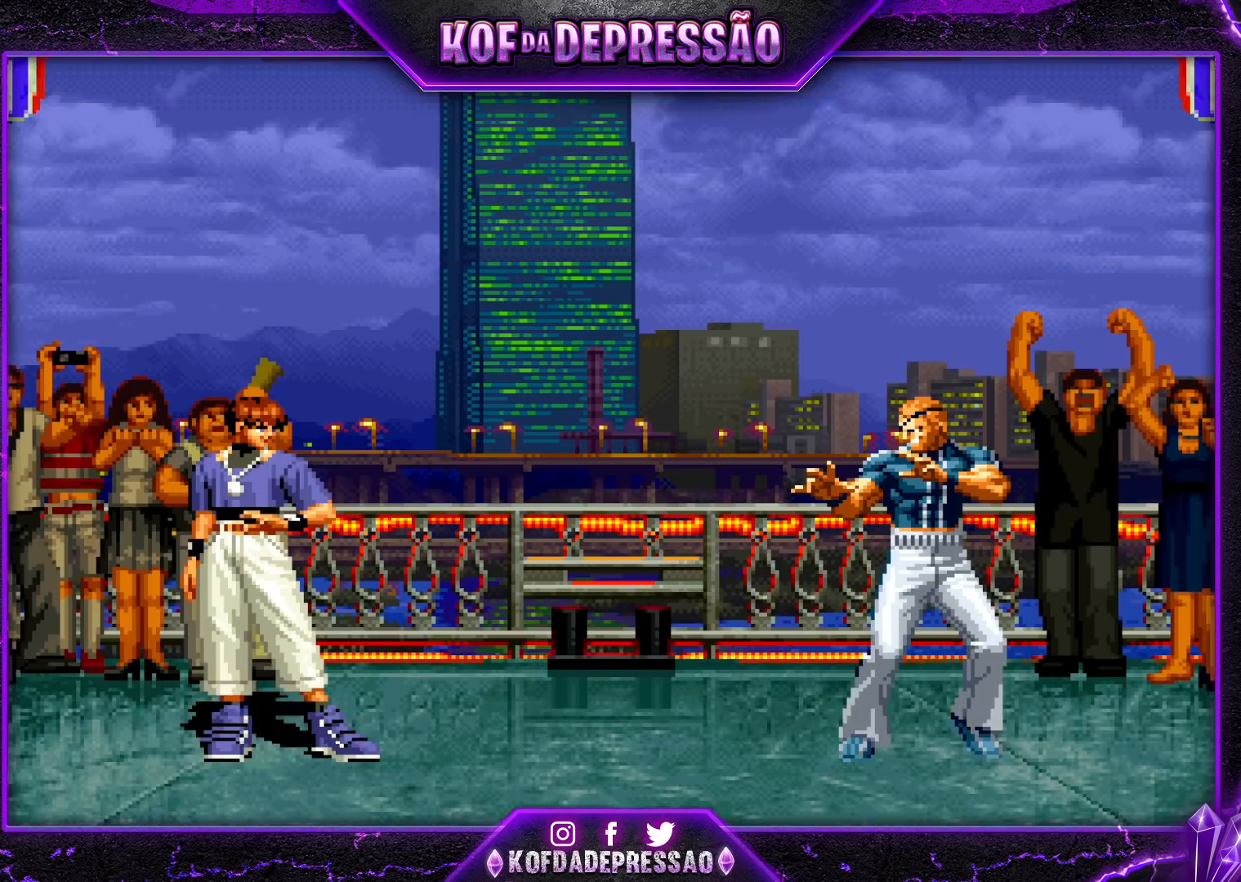
{"buttons": [], "left_stick": "center", "events": [[83, "CROSS", "down"], [100, "SQUARE", "down"], [183, "CROSS", "up"], [183, "SQUARE", "up"], [283, "CROSS", "down"], [283, "SQUARE", "down"], [350, "CROSS", "up"], [350, "SQUARE", "up"]]}
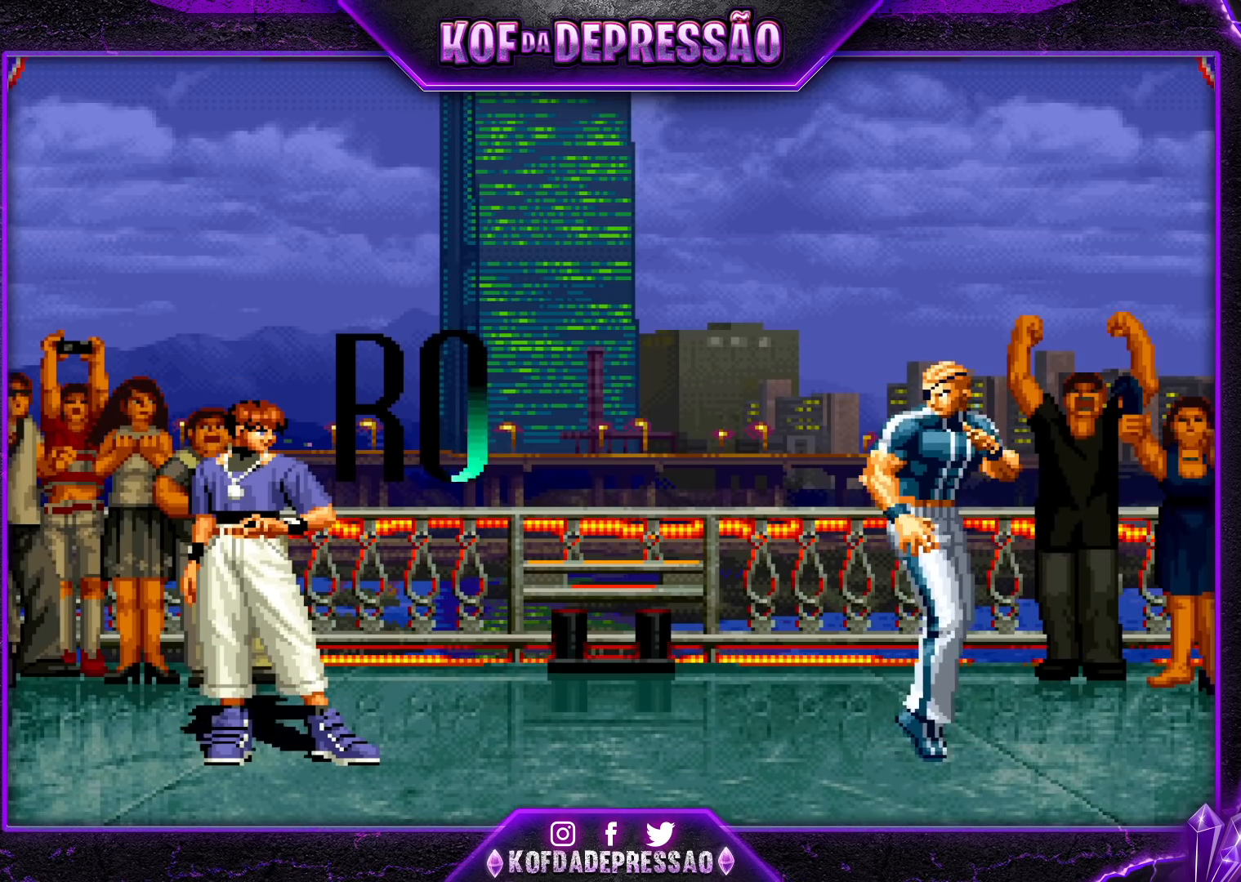
{"buttons": [], "left_stick": "center", "events": []}
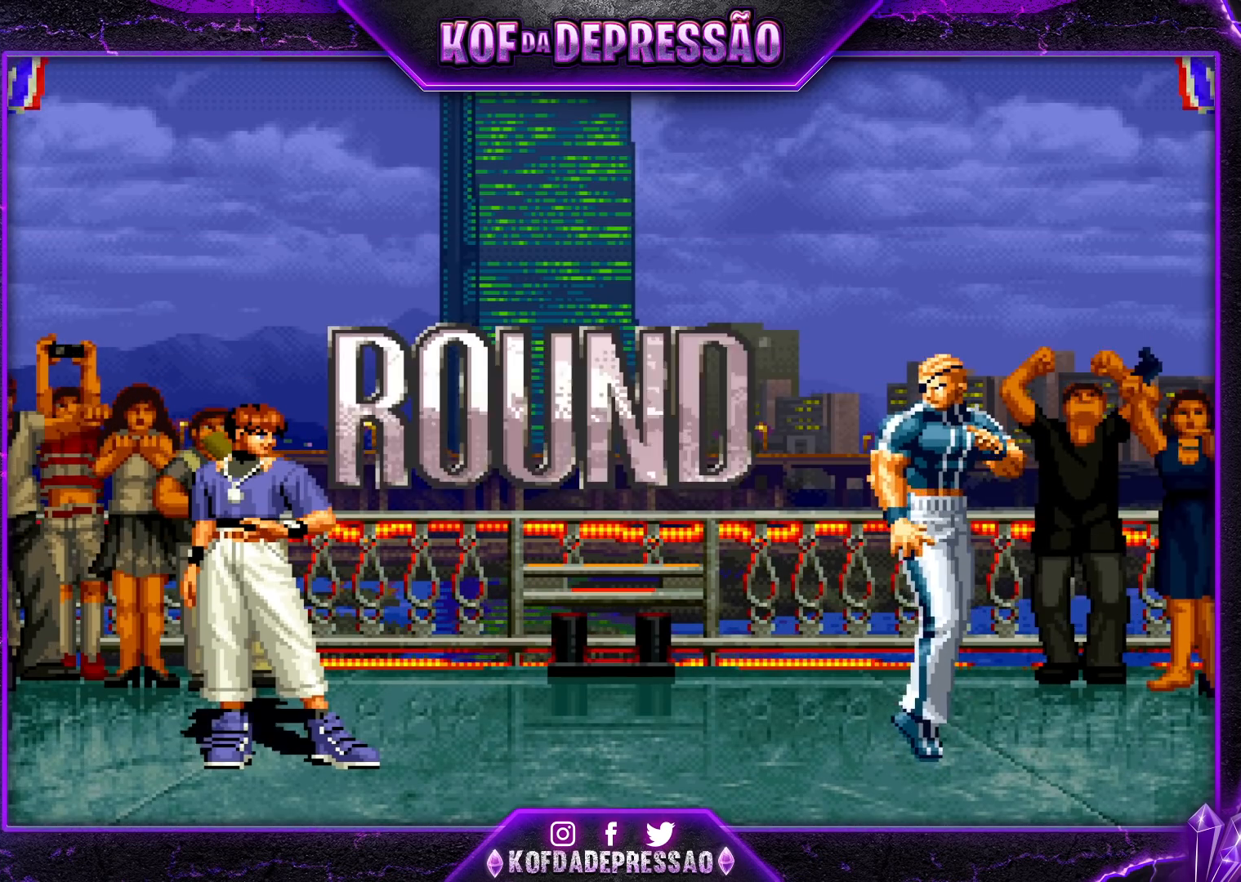
{"buttons": ["TRIANGLE", "L2", "R1"], "left_stick": "center", "events": [[350, "R1", "down"], [350, "TRIANGLE", "down"], [367, "L2", "down"], [367, "R1", "up"], [367, "SQUARE", "down"], [367, "TRIANGLE", "up"], [383, "L2", "up"], [383, "SQUARE", "up"], [483, "L2", "down"], [483, "R1", "down"], [483, "TRIANGLE", "down"]]}
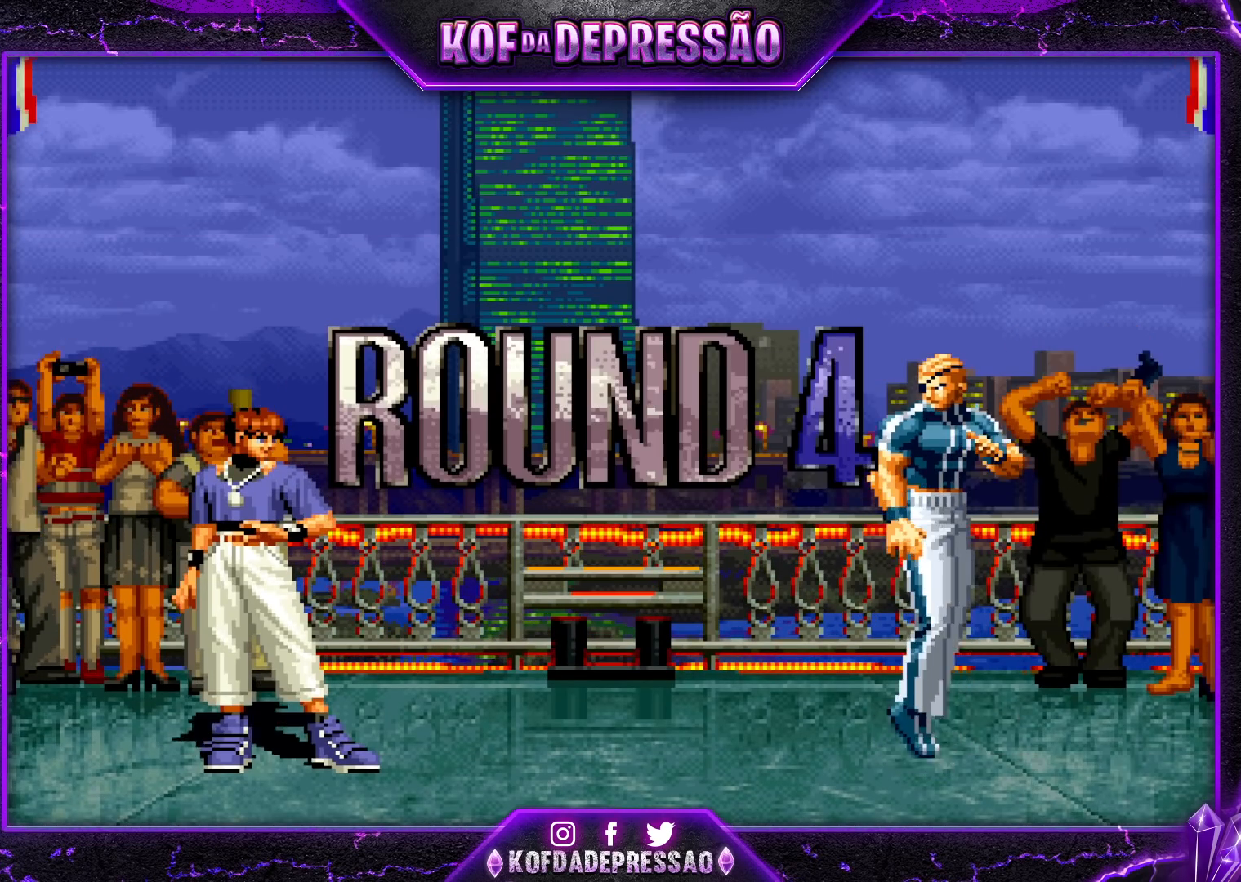
{"buttons": [], "left_stick": "center", "events": [[17, "CROSS", "down"], [17, "L2", "up"], [17, "SQUARE", "down"], [317, "CROSS", "up"], [350, "R1", "up"], [383, "SQUARE", "up"], [383, "TRIANGLE", "up"]]}
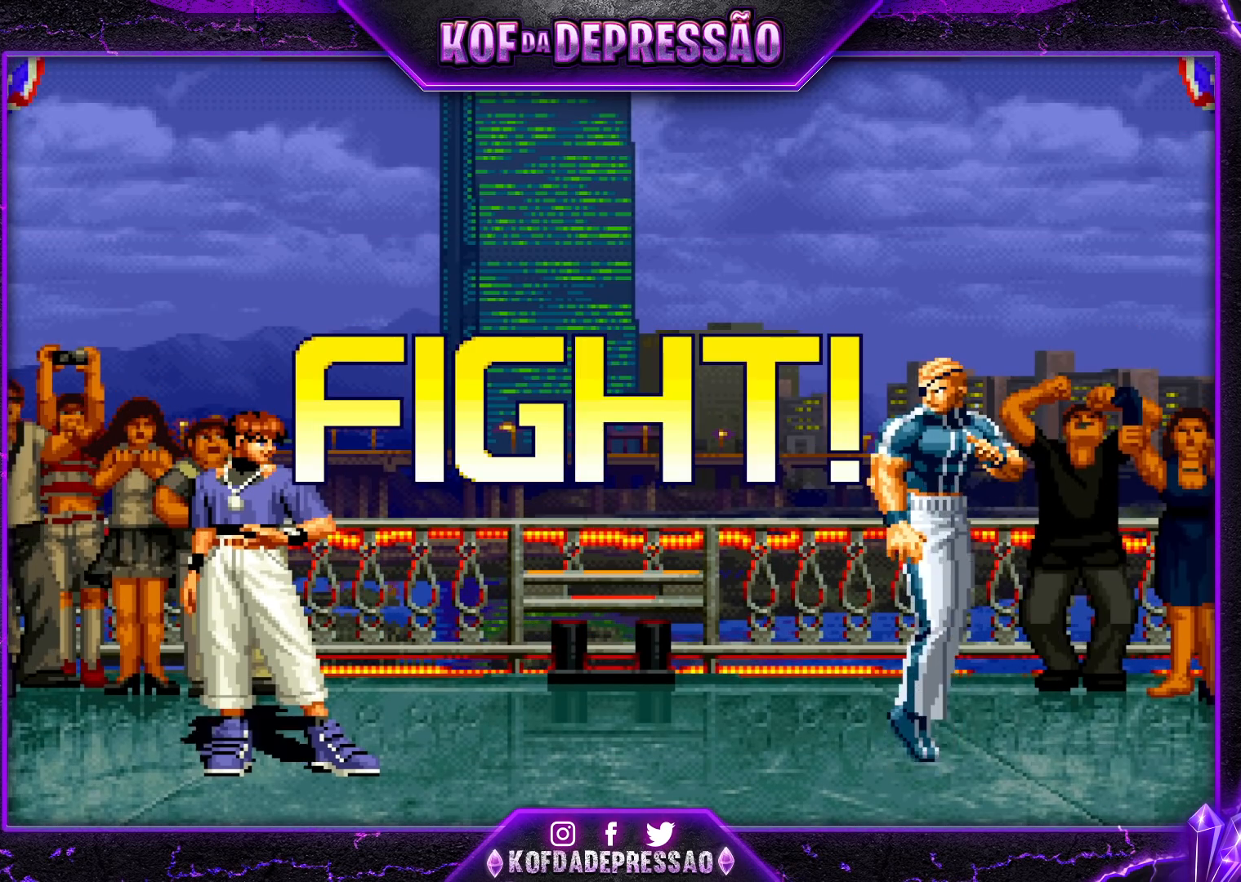
{"buttons": [], "left_stick": "down-right", "events": [[117, "left_stick", "down"], [217, "left_stick", "right"], [233, "R1", "down"], [317, "left_stick", "center"], [367, "R1", "up"], [450, "left_stick", "down-right"]]}
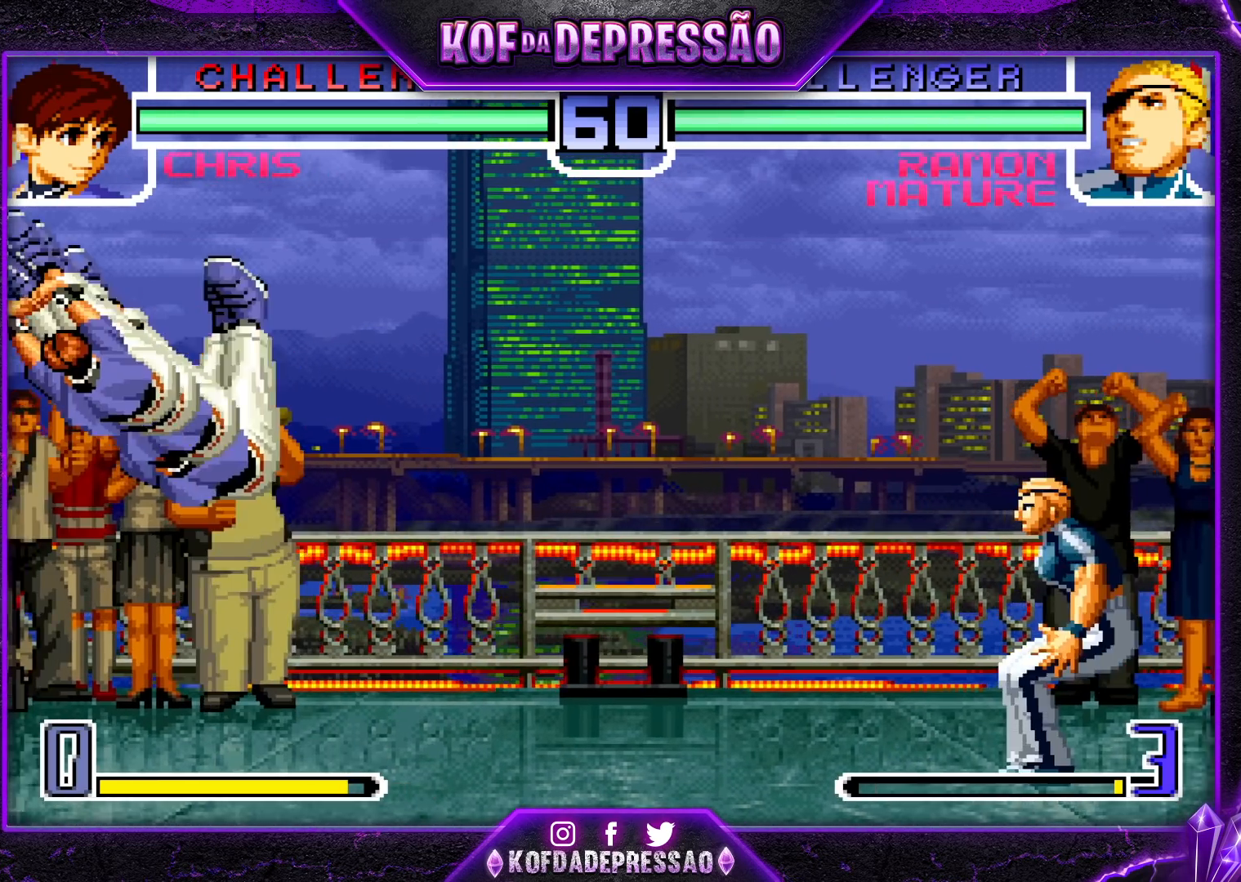
{"buttons": [], "left_stick": "center", "events": [[150, "left_stick", "center"], [417, "R1", "down"], [450, "CROSS", "down"], [500, "CROSS", "up"], [500, "R1", "up"]]}
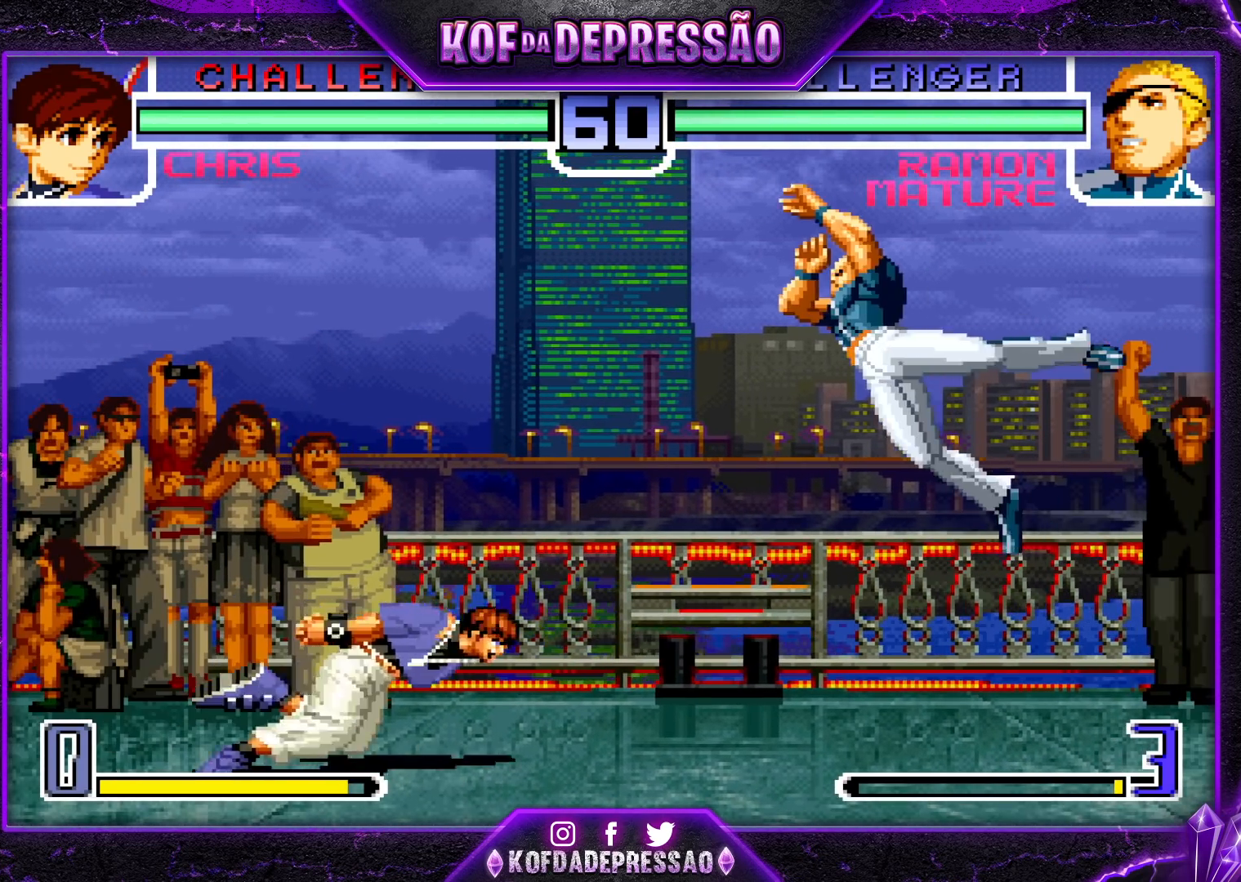
{"buttons": [], "left_stick": "down-right", "events": [[150, "left_stick", "down-right"]]}
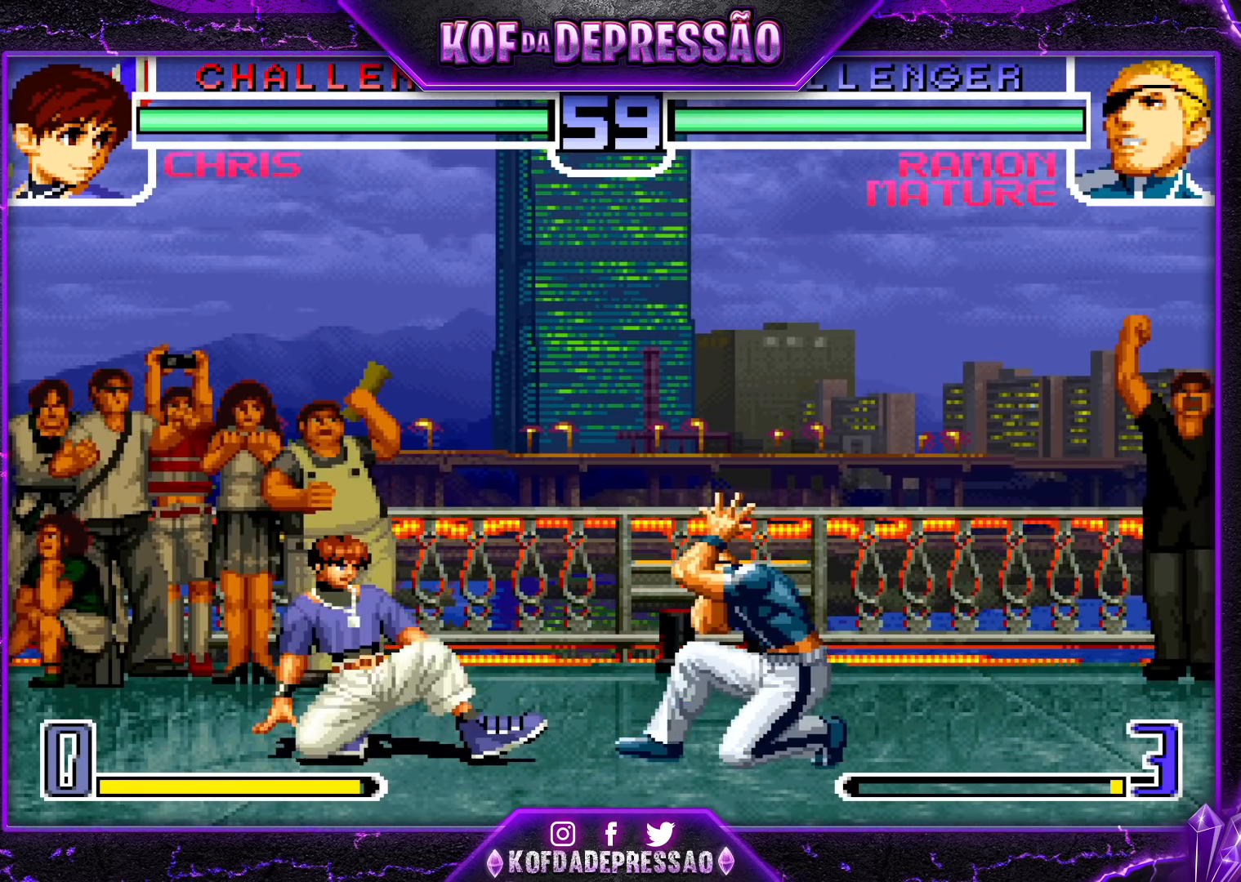
{"buttons": [], "left_stick": "center", "events": [[133, "left_stick", "up-left"], [150, "R1", "down"], [317, "R1", "up"], [350, "left_stick", "center"]]}
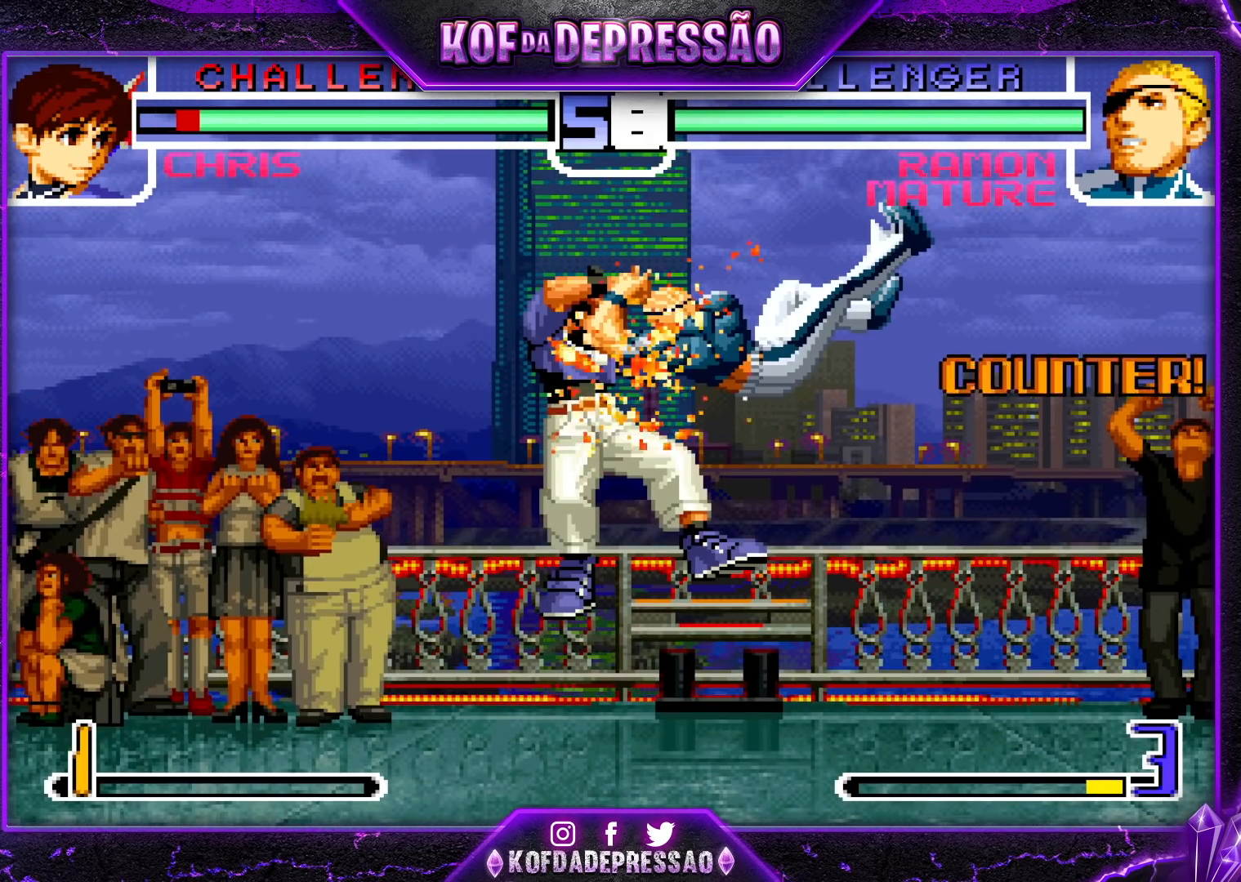
{"buttons": [], "left_stick": "down", "events": [[417, "left_stick", "down"]]}
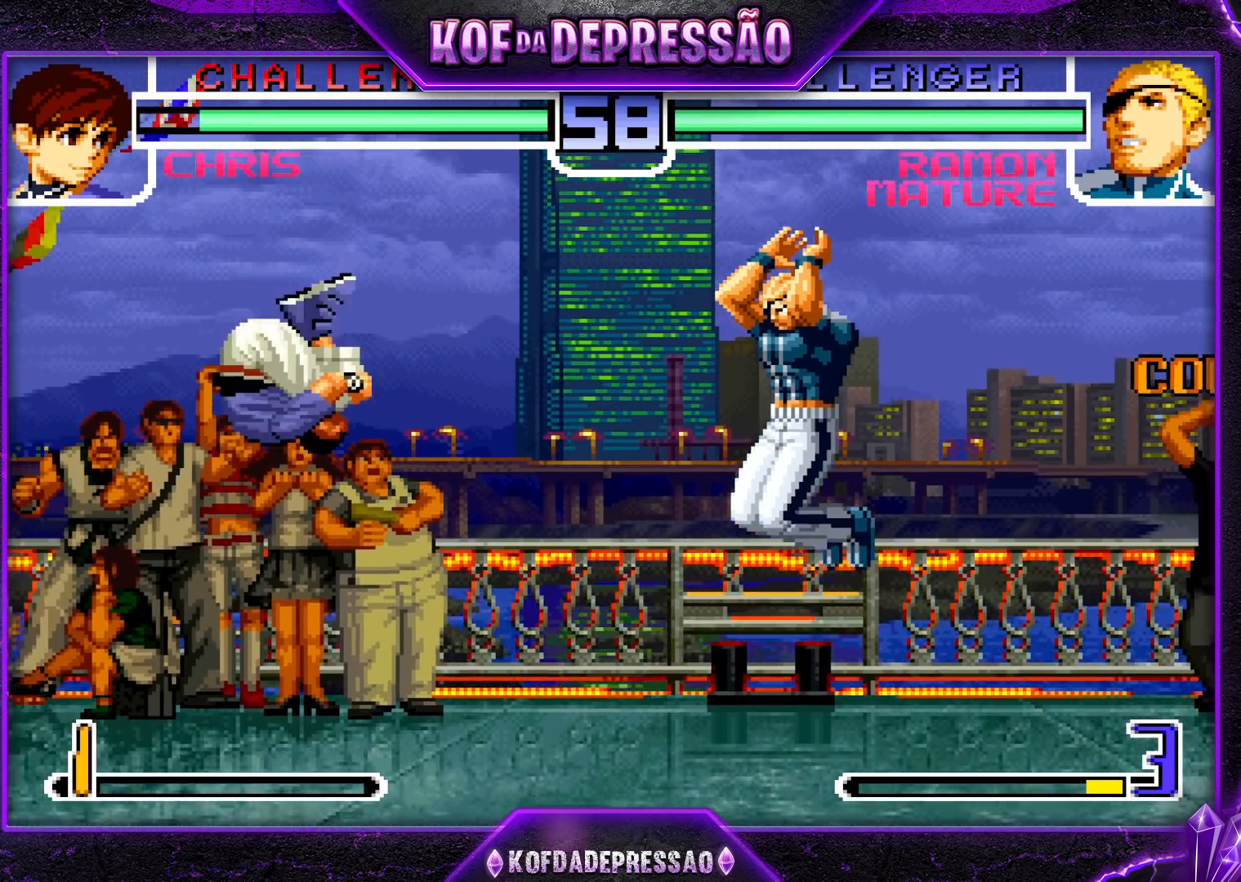
{"buttons": [], "left_stick": "center", "events": [[17, "left_stick", "right"], [83, "R1", "down"], [117, "left_stick", "center"], [150, "R1", "up"], [217, "left_stick", "down"], [317, "left_stick", "up-left"], [383, "left_stick", "center"]]}